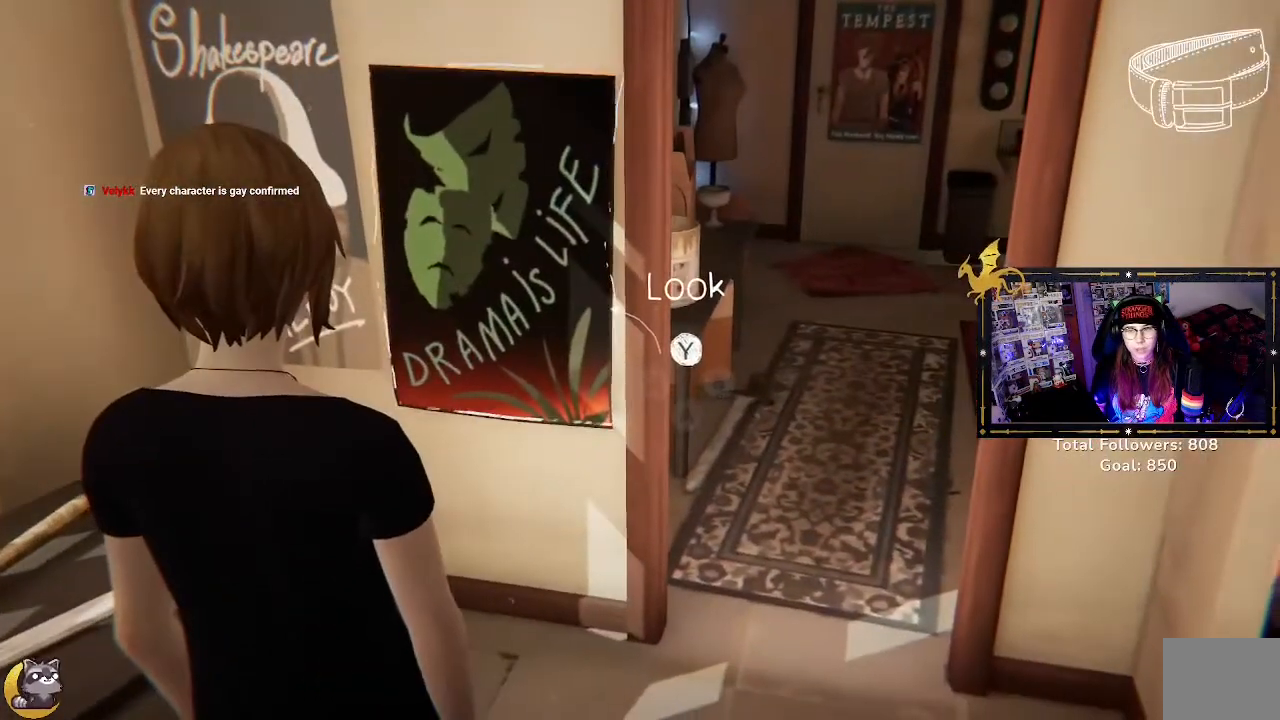
Gameplay with a controller (Xbox layout); each line is a JSON object with the inputs held at the frame after it (dt_ms = milliseconds from this image to that frame). "events" lists button and stick changes between this image and that frame as [ms after this image, input, new state], when the widget could be followed in between.
{"dt_ms": 500, "buttons": [], "left_stick": "center", "right_stick": "center", "events": []}
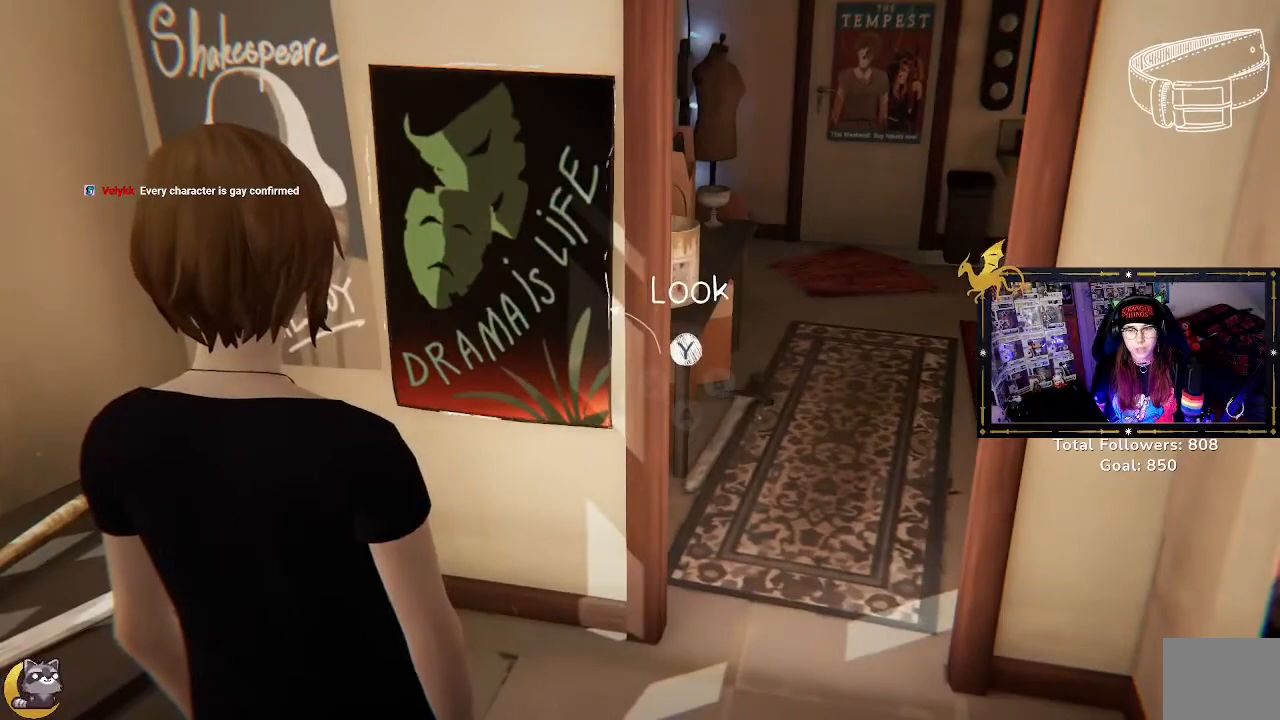
{"dt_ms": 500, "buttons": [], "left_stick": "center", "right_stick": "center", "events": []}
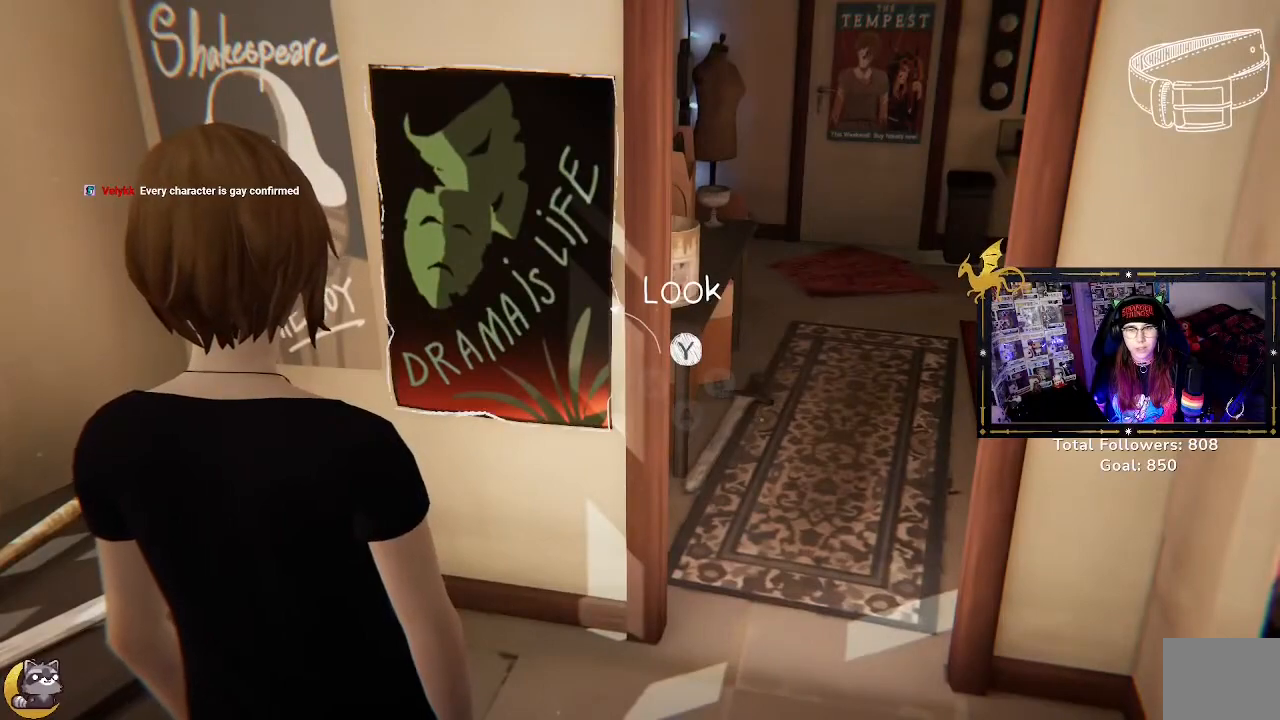
{"dt_ms": 500, "buttons": [], "left_stick": "right", "right_stick": "center", "events": [[433, "left_stick", "right"]]}
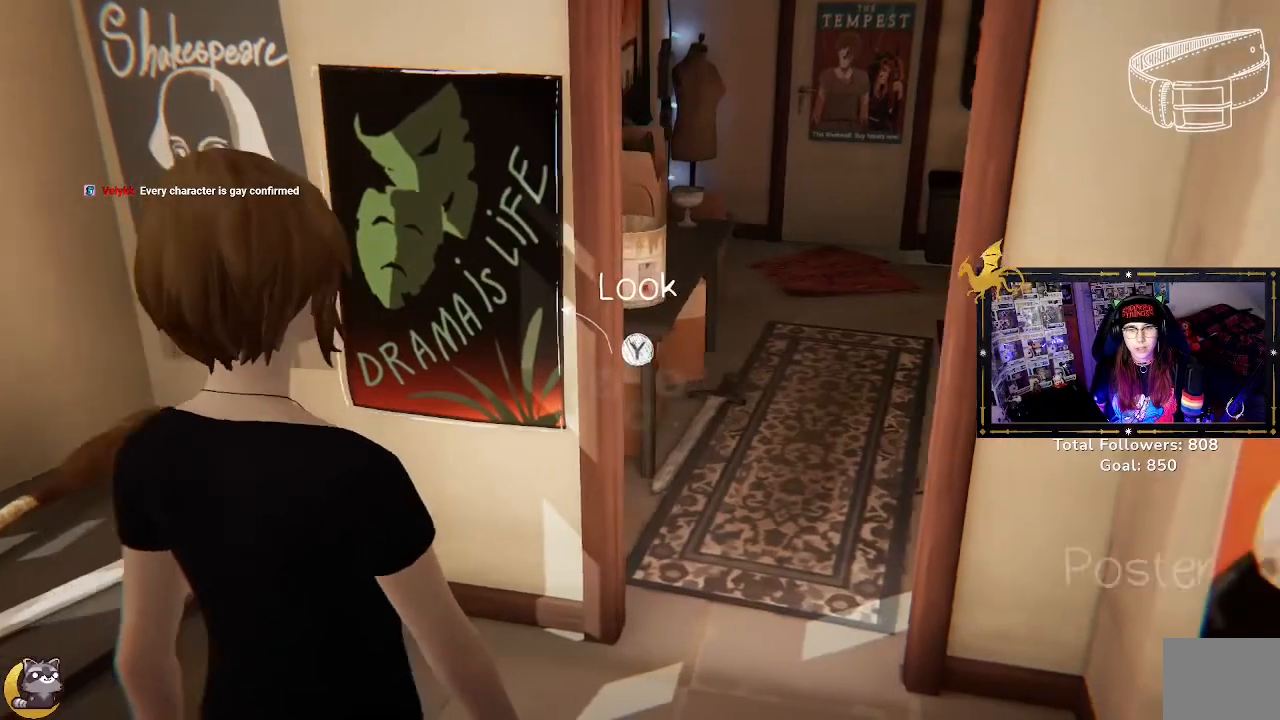
{"dt_ms": 500, "buttons": [], "left_stick": "up", "right_stick": "right", "events": [[300, "left_stick", "up-right"], [300, "right_stick", "right"], [433, "left_stick", "up"]]}
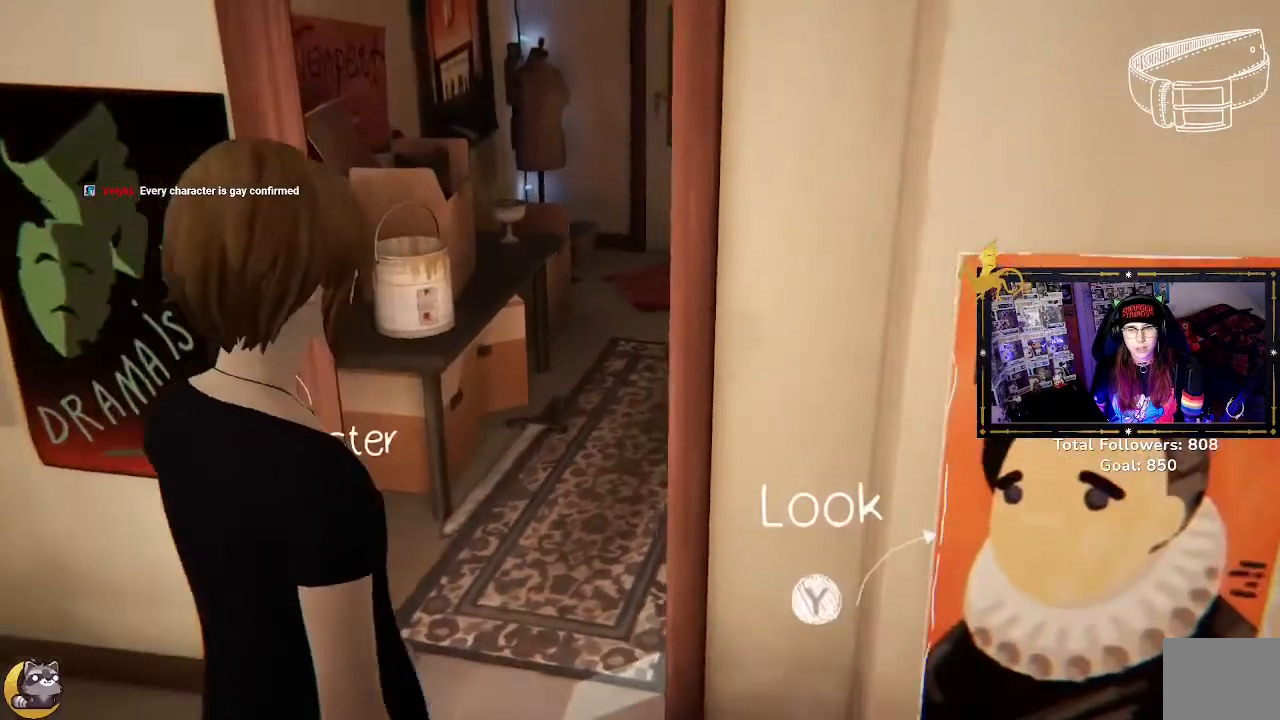
{"dt_ms": 500, "buttons": [], "left_stick": "center", "right_stick": "center", "events": [[167, "right_stick", "center"], [200, "left_stick", "center"]]}
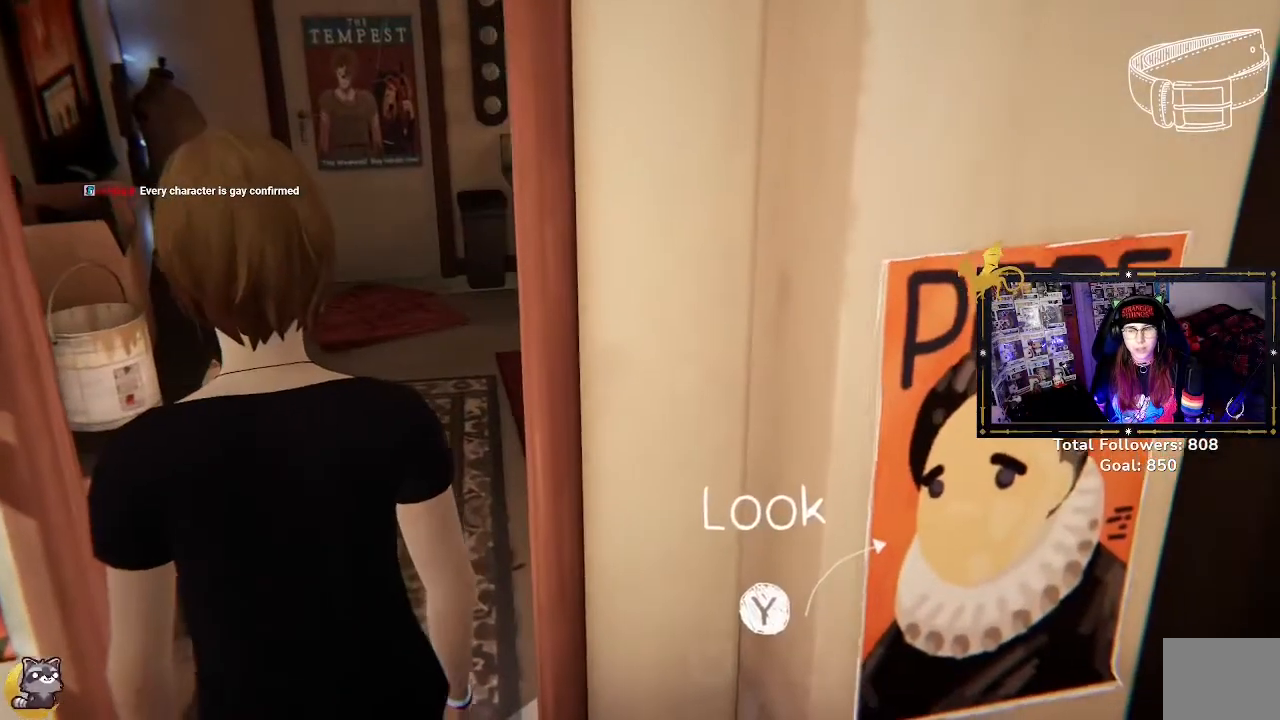
{"dt_ms": 500, "buttons": [], "left_stick": "center", "right_stick": "center", "events": []}
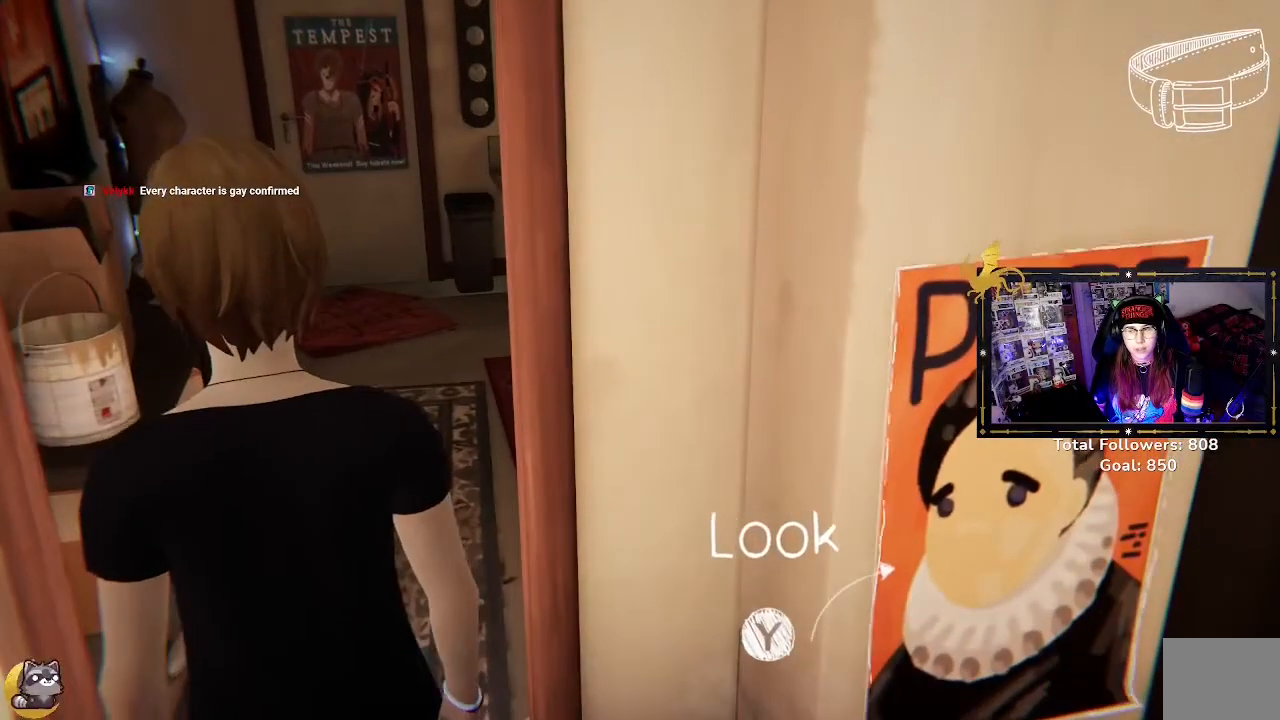
{"dt_ms": 500, "buttons": [], "left_stick": "center", "right_stick": "center", "events": []}
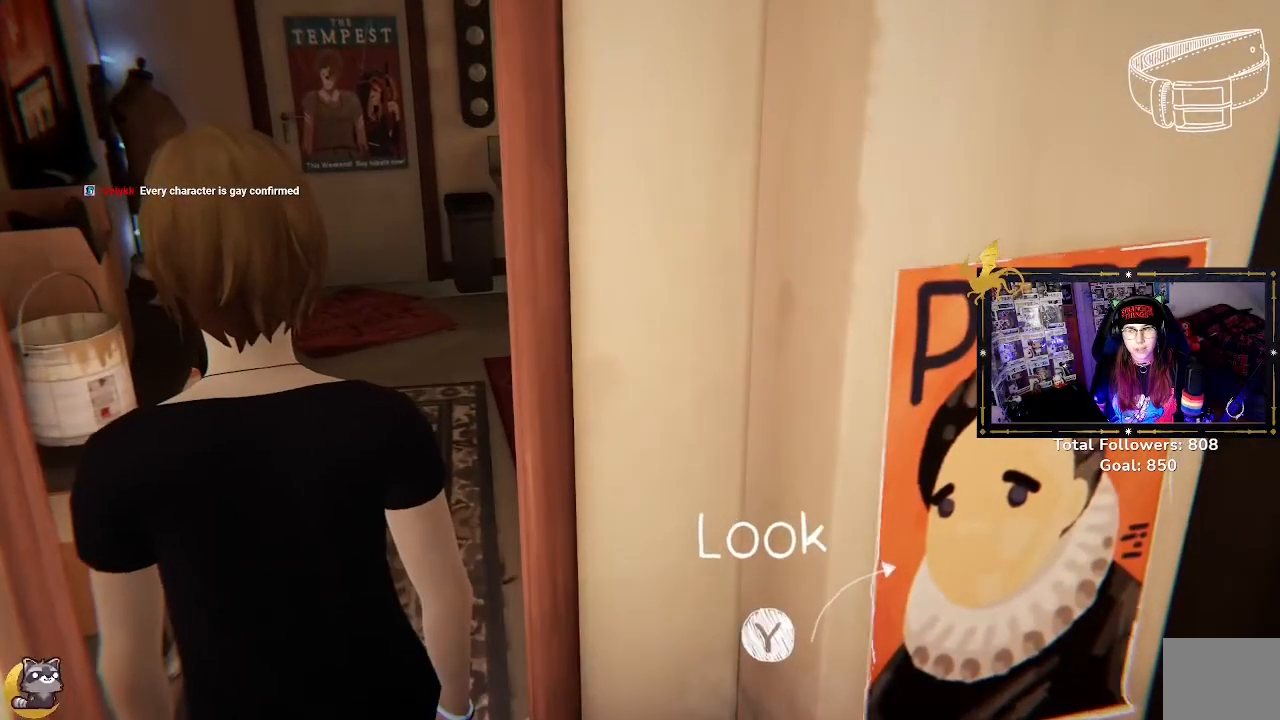
{"dt_ms": 500, "buttons": [], "left_stick": "center", "right_stick": "center", "events": [[67, "right_stick", "right"], [433, "right_stick", "center"]]}
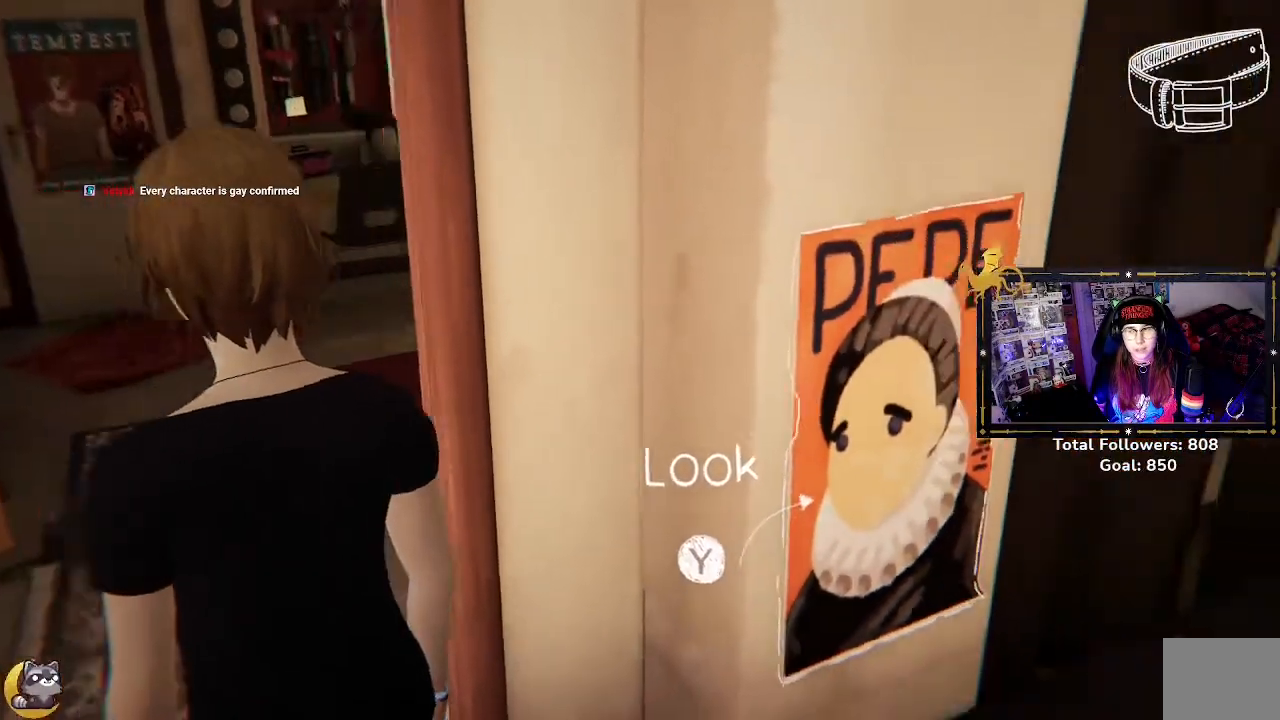
{"dt_ms": 500, "buttons": [], "left_stick": "up-left", "right_stick": "center", "events": [[367, "left_stick", "up-left"]]}
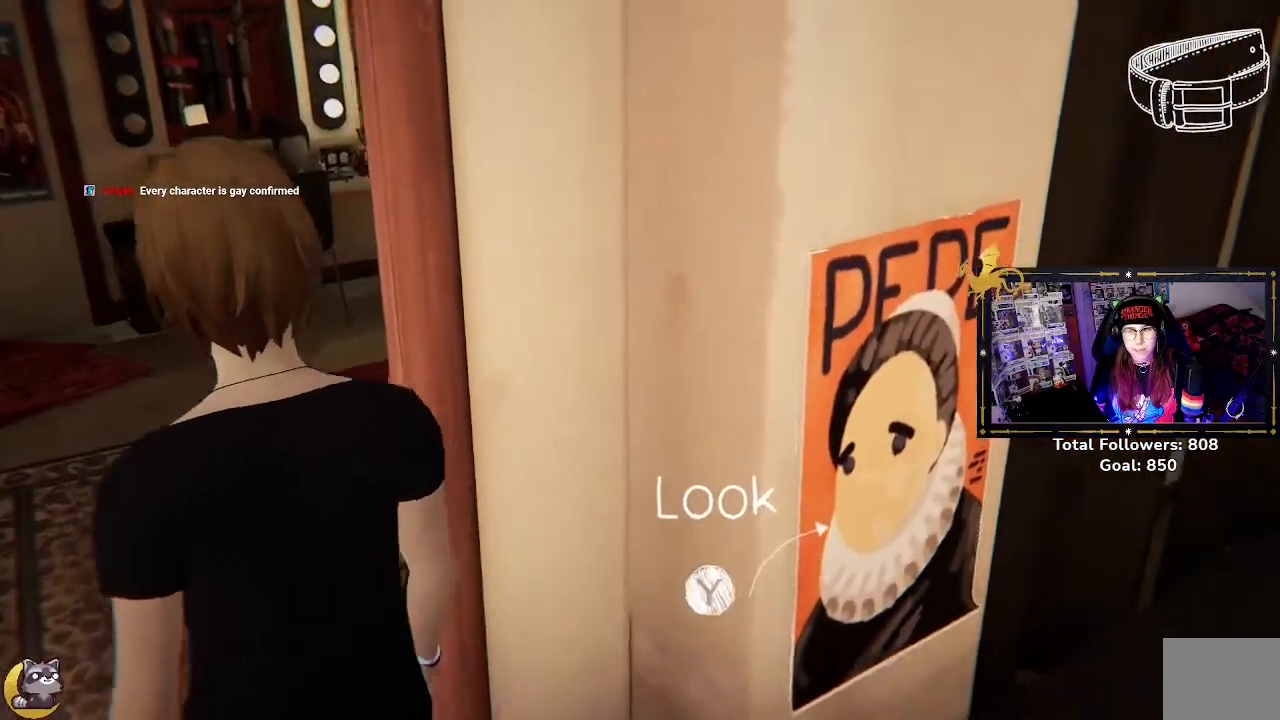
{"dt_ms": 500, "buttons": [], "left_stick": "up-left", "right_stick": "center", "events": []}
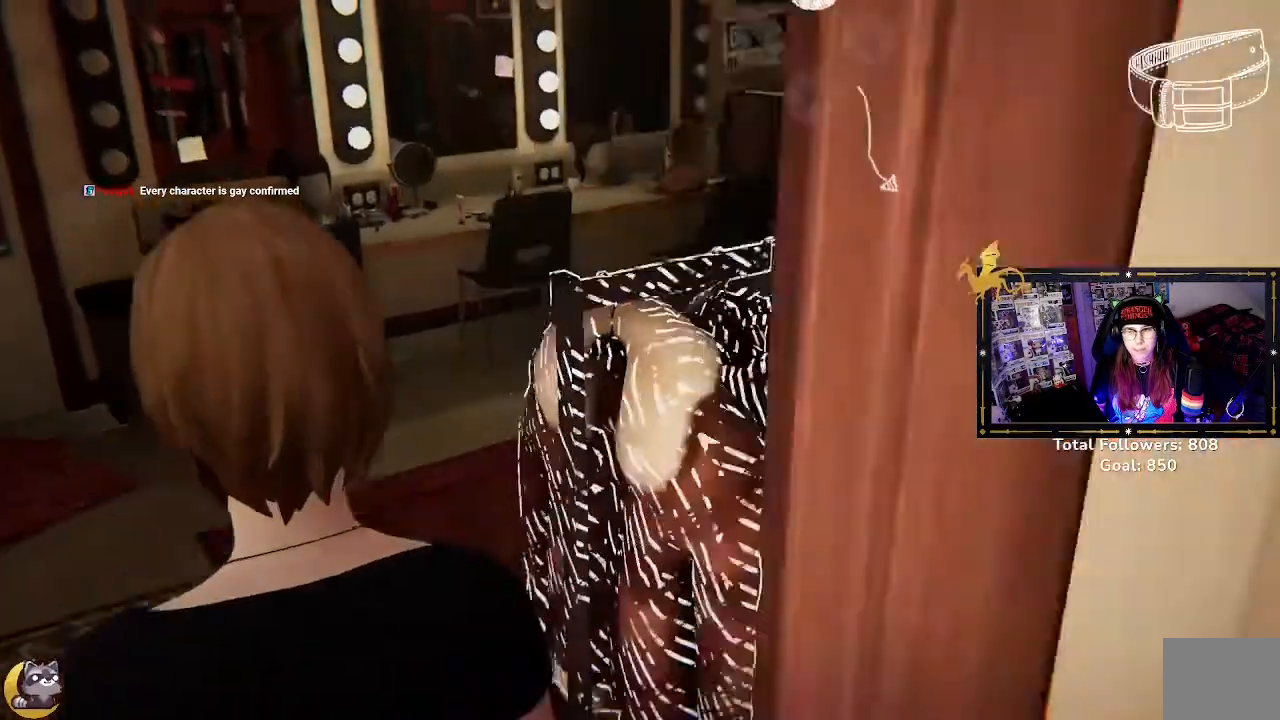
{"dt_ms": 500, "buttons": [], "left_stick": "center", "right_stick": "right"}
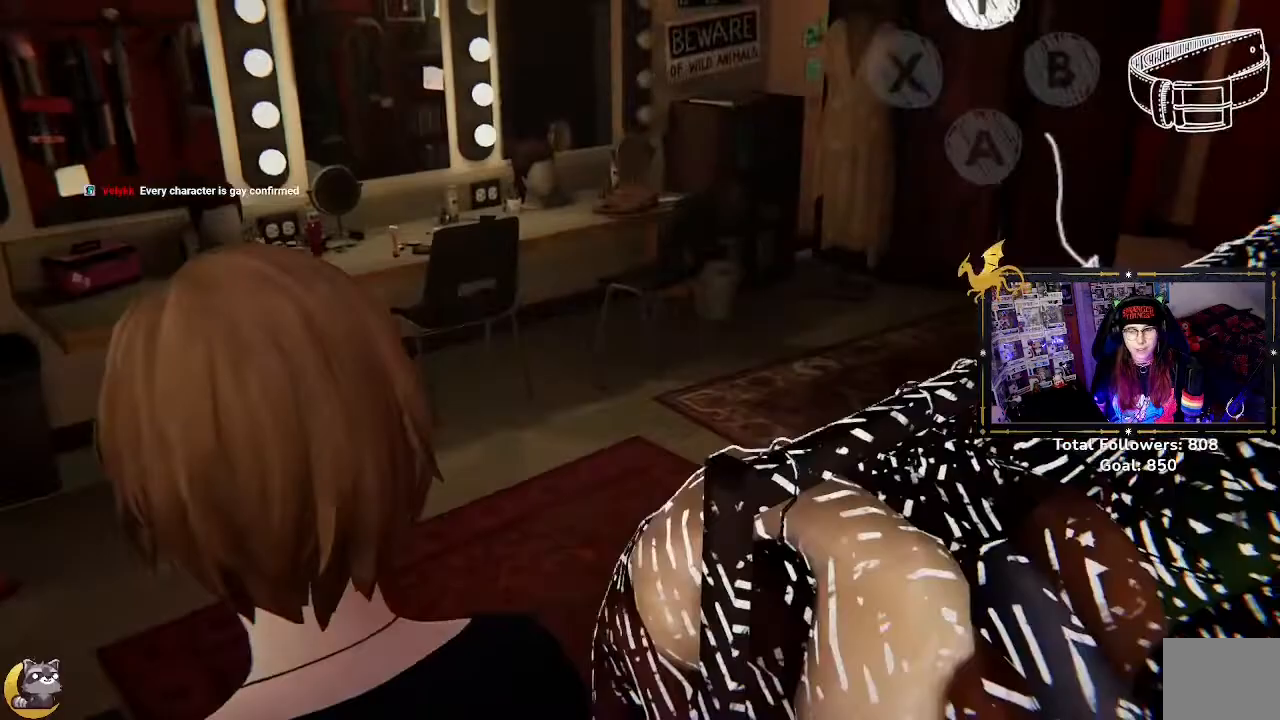
{"dt_ms": 500, "buttons": [], "left_stick": "left", "right_stick": "up-right", "events": [[100, "left_stick", "down-left"], [267, "right_stick", "up-right"], [300, "left_stick", "left"]]}
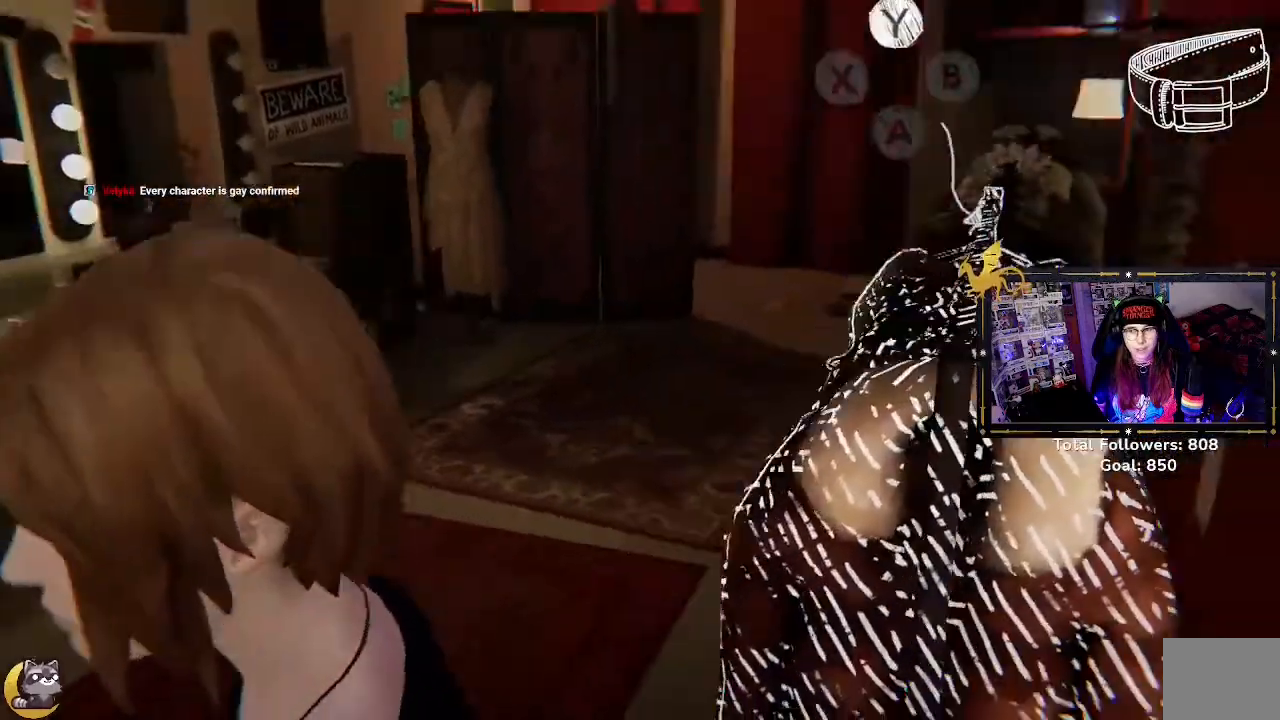
{"dt_ms": 1000, "buttons": [], "left_stick": "center", "right_stick": "left"}
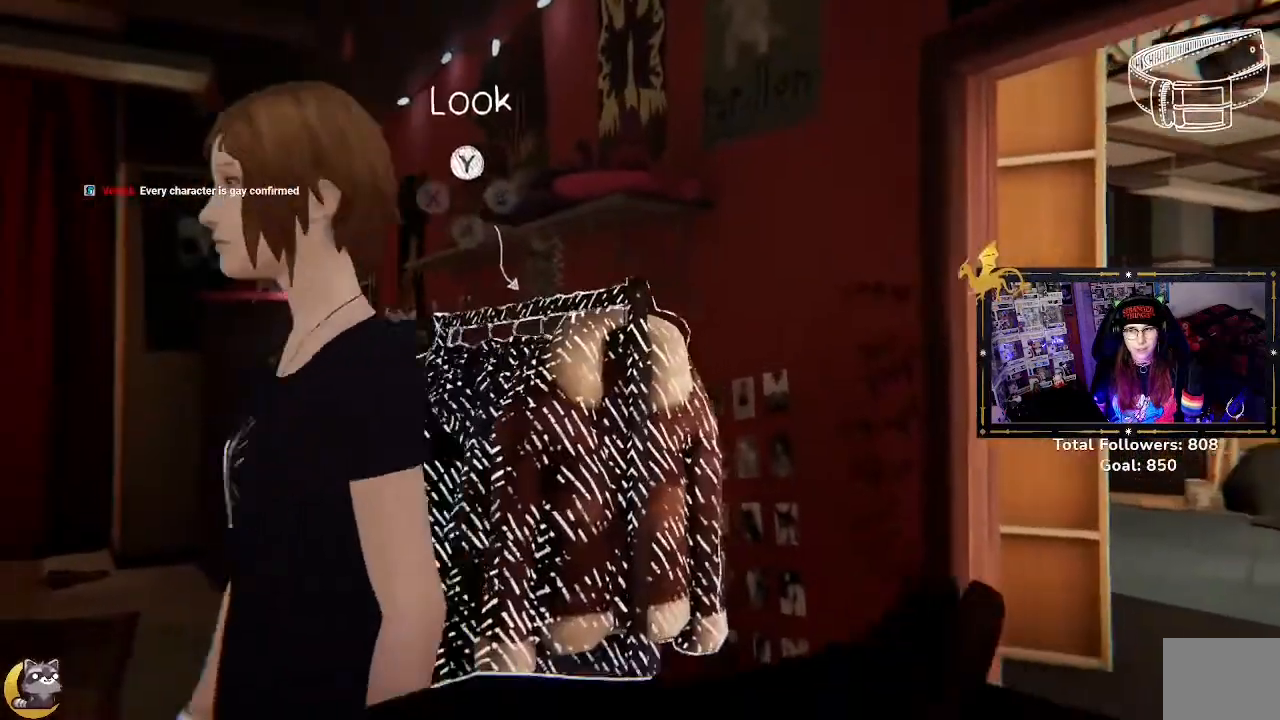
{"dt_ms": 500, "buttons": [], "left_stick": "center", "right_stick": "right", "events": [[33, "left_stick", "up-left"], [233, "left_stick", "center"], [267, "right_stick", "center"], [400, "right_stick", "right"]]}
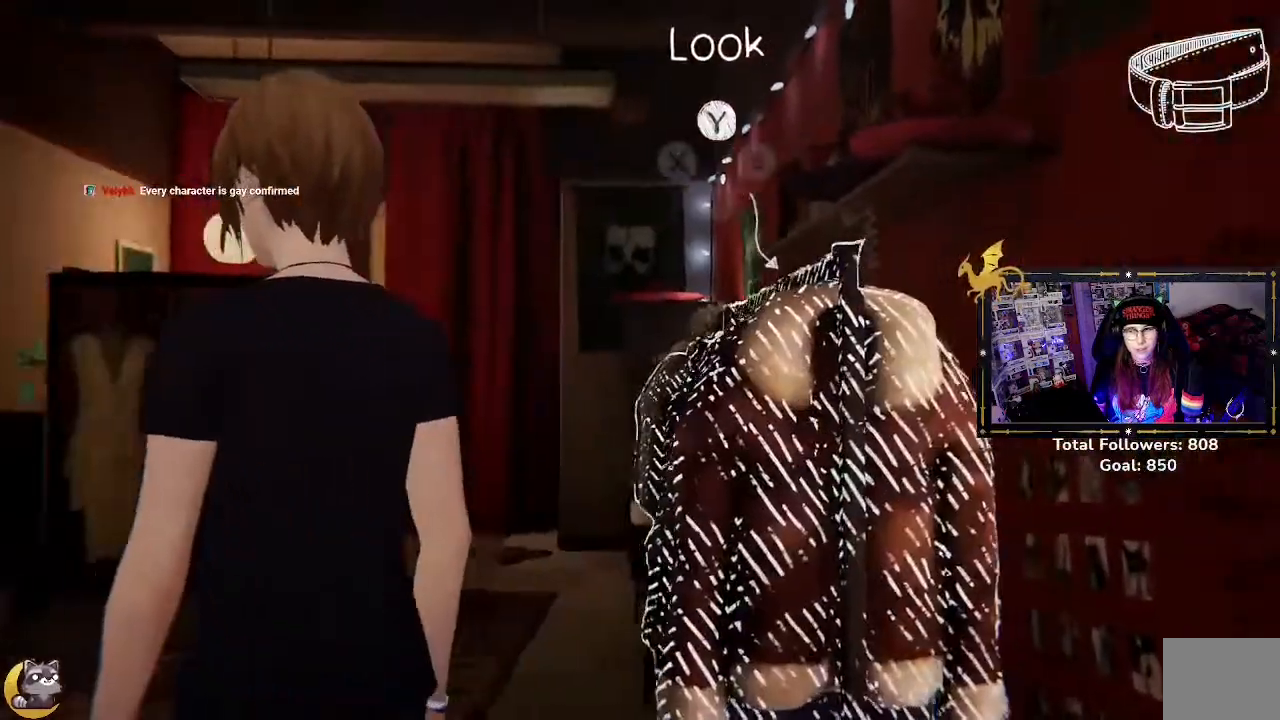
{"dt_ms": 500, "buttons": [], "left_stick": "center", "right_stick": "center", "events": [[367, "right_stick", "center"]]}
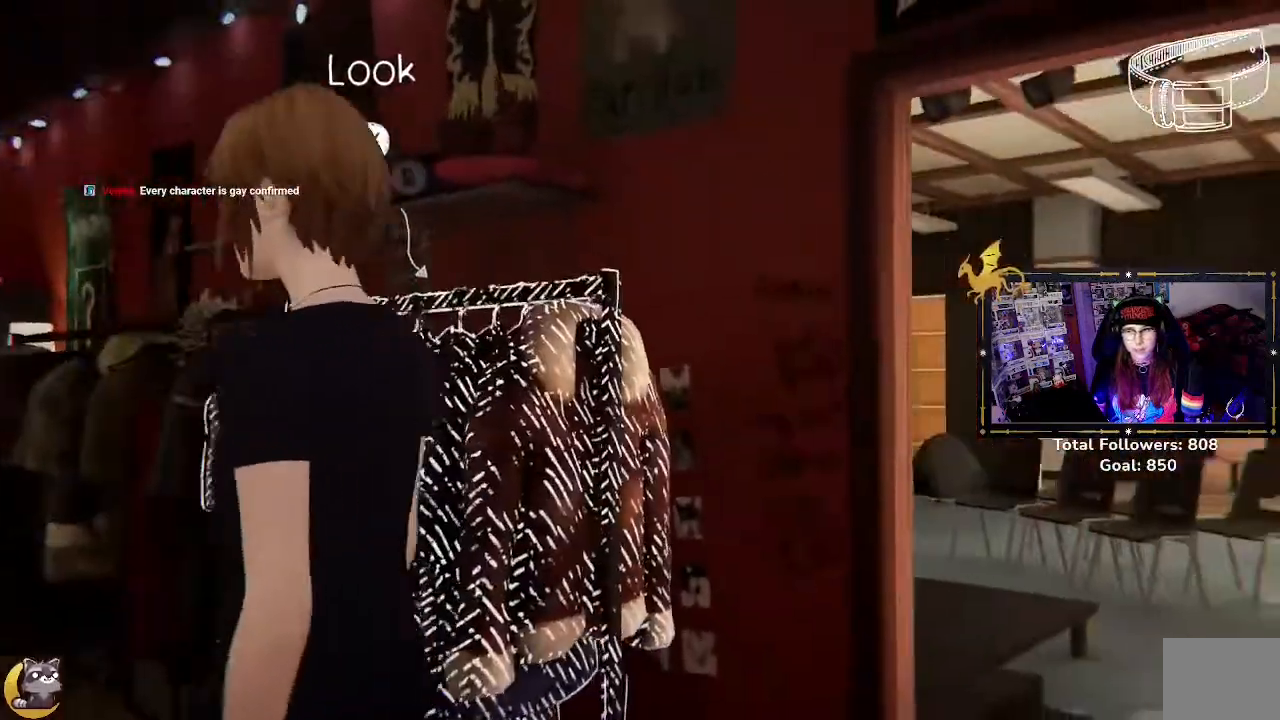
{"dt_ms": 500, "buttons": [], "left_stick": "center", "right_stick": "center", "events": []}
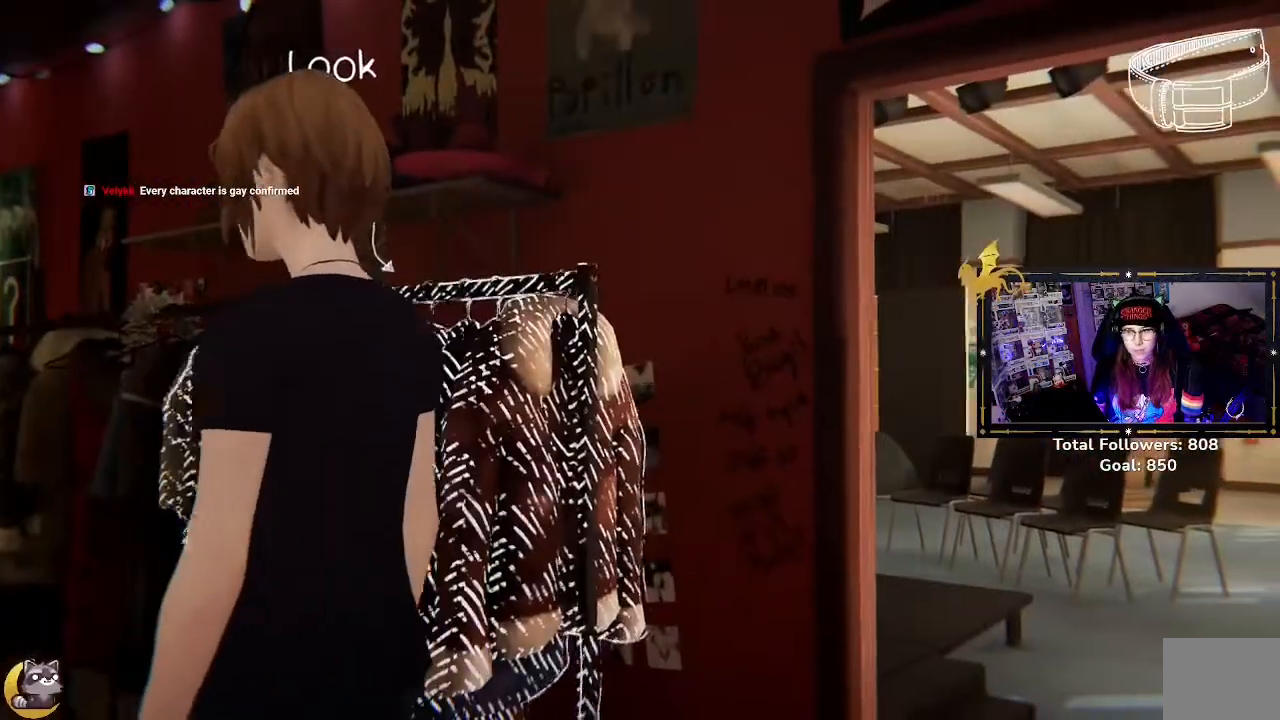
{"dt_ms": 500, "buttons": [], "left_stick": "center", "right_stick": "center", "events": []}
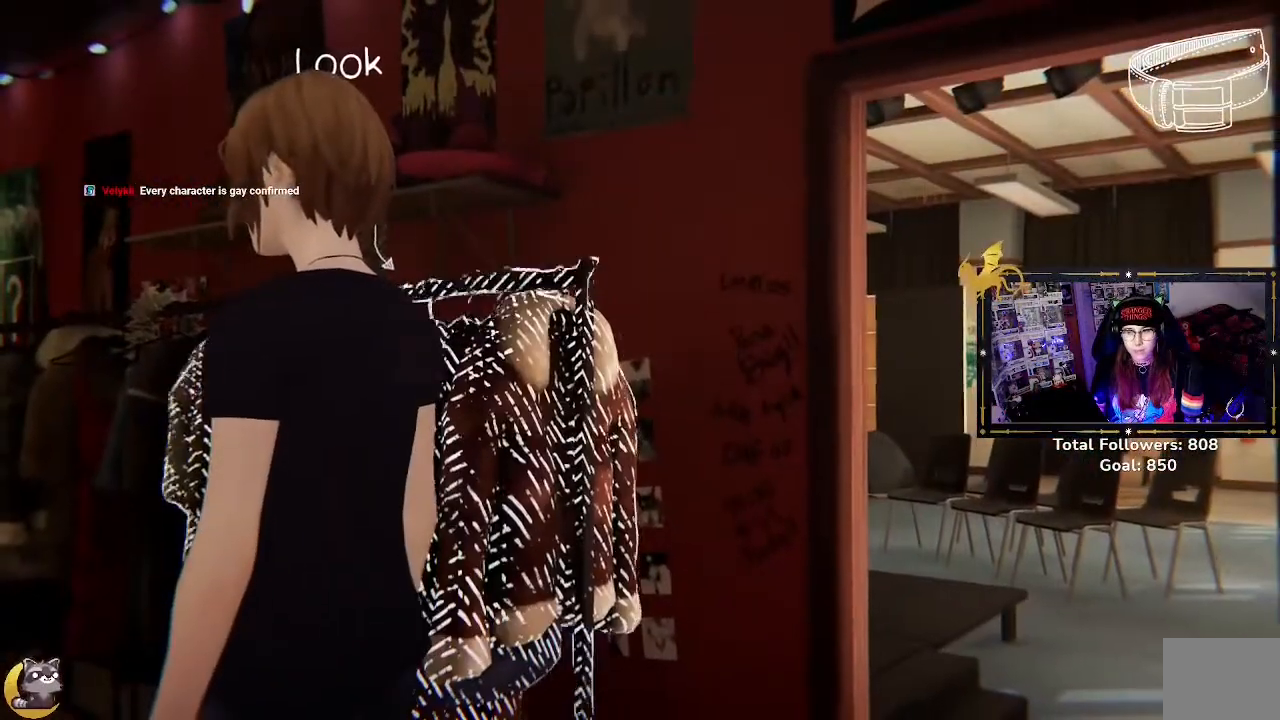
{"dt_ms": 500, "buttons": [], "left_stick": "center", "right_stick": "center", "events": []}
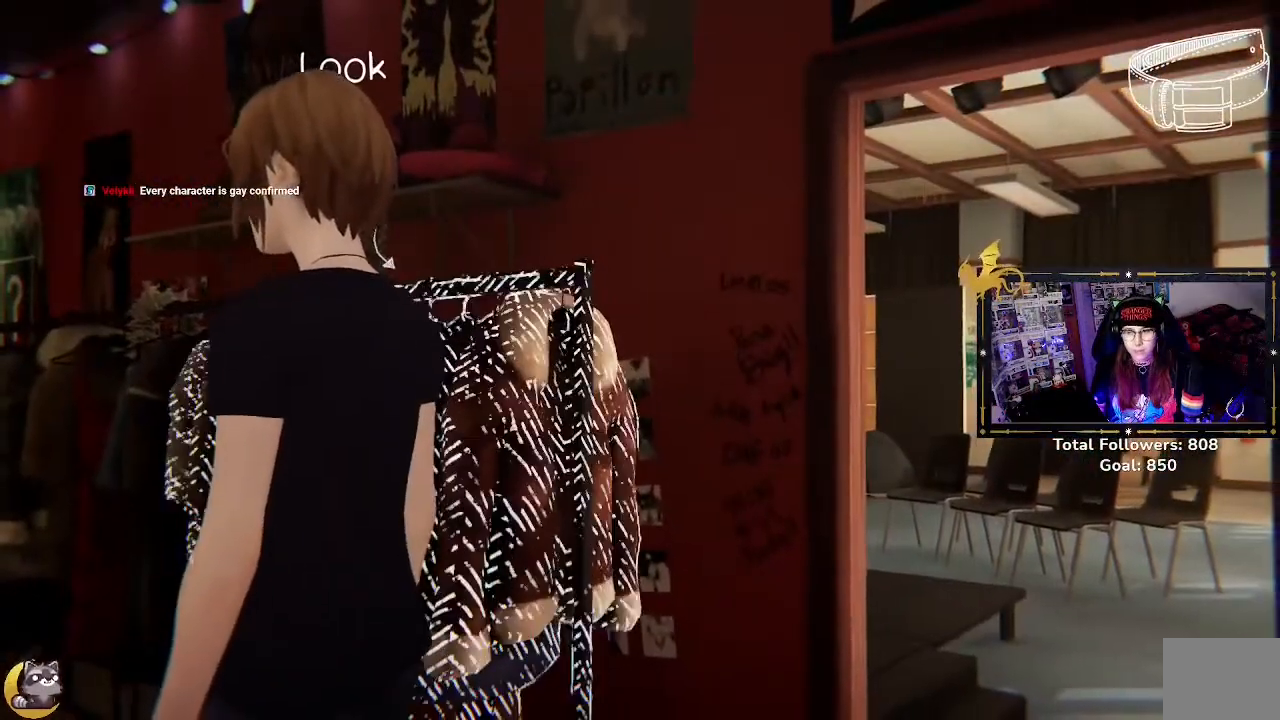
{"dt_ms": 500, "buttons": [], "left_stick": "center", "right_stick": "center", "events": []}
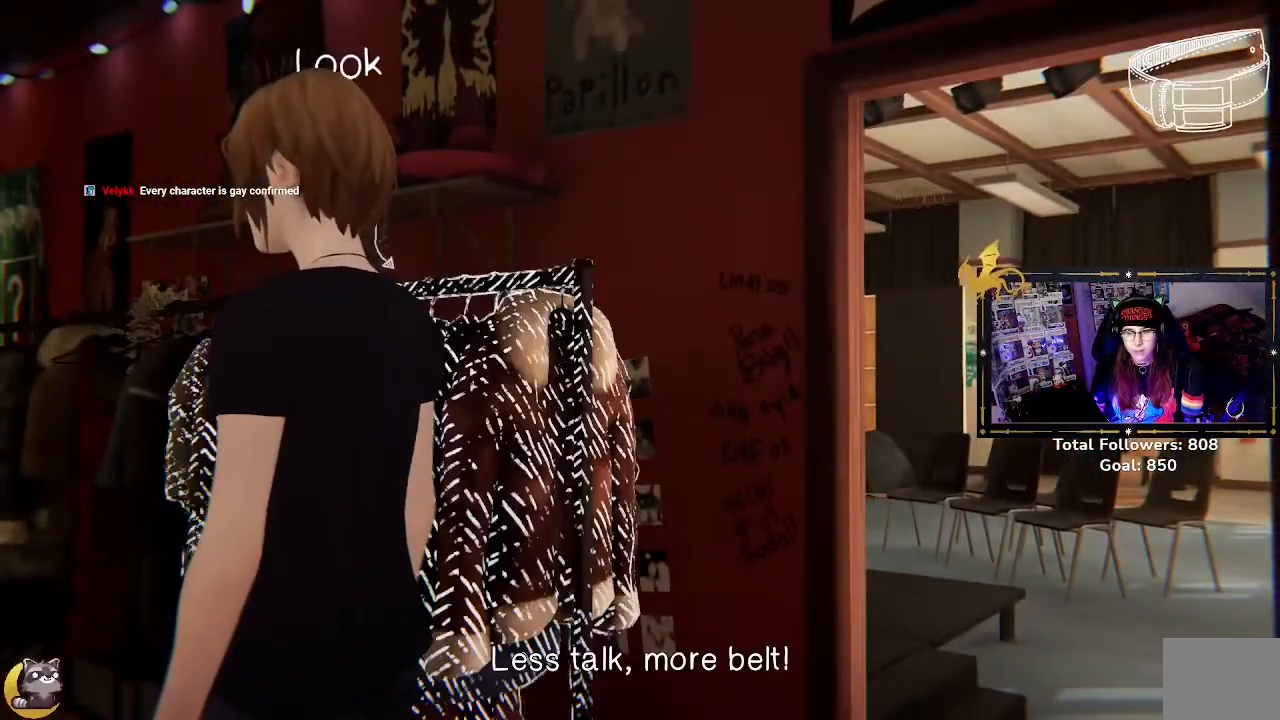
{"dt_ms": 500, "buttons": [], "left_stick": "down-left", "right_stick": "right", "events": [[433, "left_stick", "down-left"], [433, "right_stick", "right"]]}
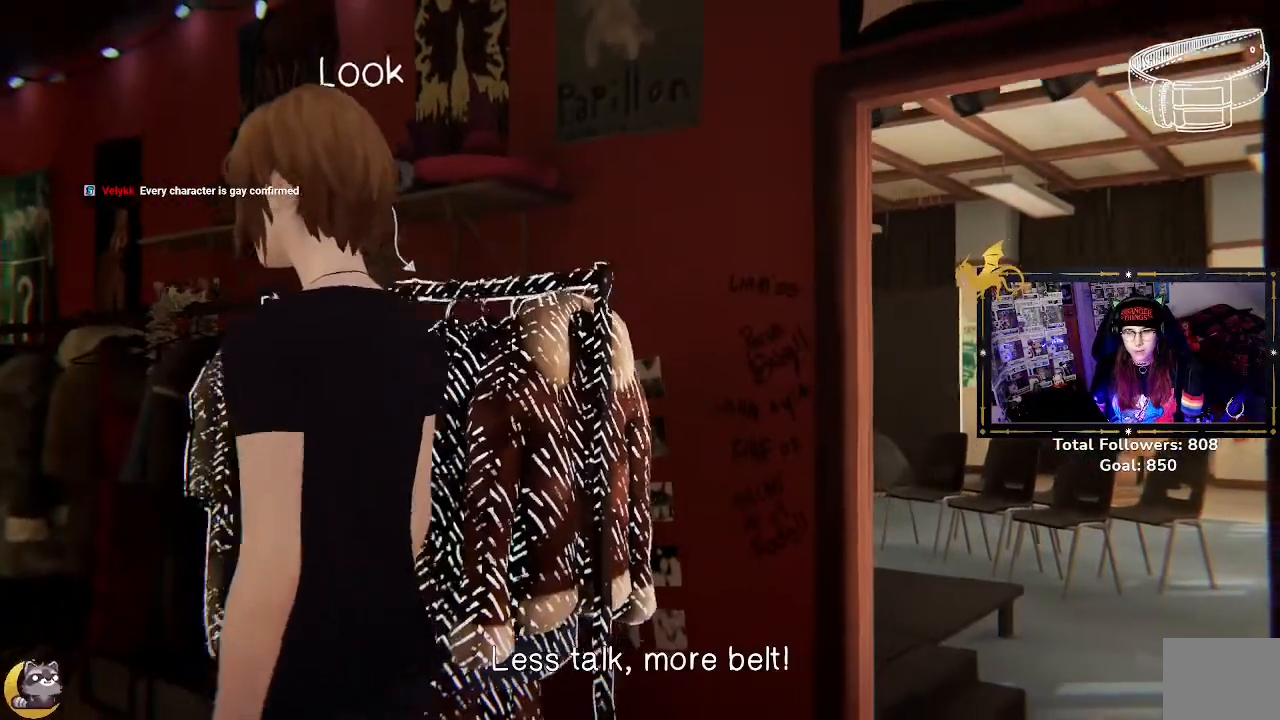
{"dt_ms": 500, "buttons": [], "left_stick": "center", "right_stick": "right", "events": [[200, "left_stick", "center"]]}
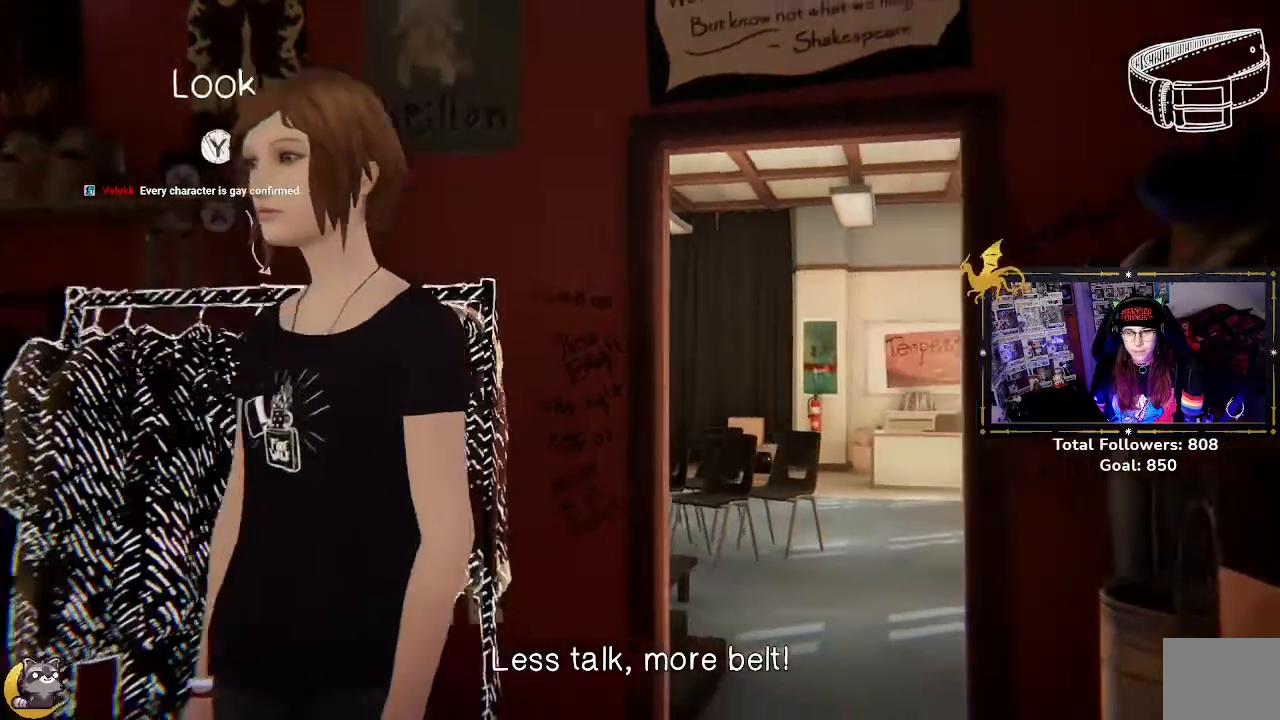
{"dt_ms": 500, "buttons": [], "left_stick": "center", "right_stick": "right", "events": []}
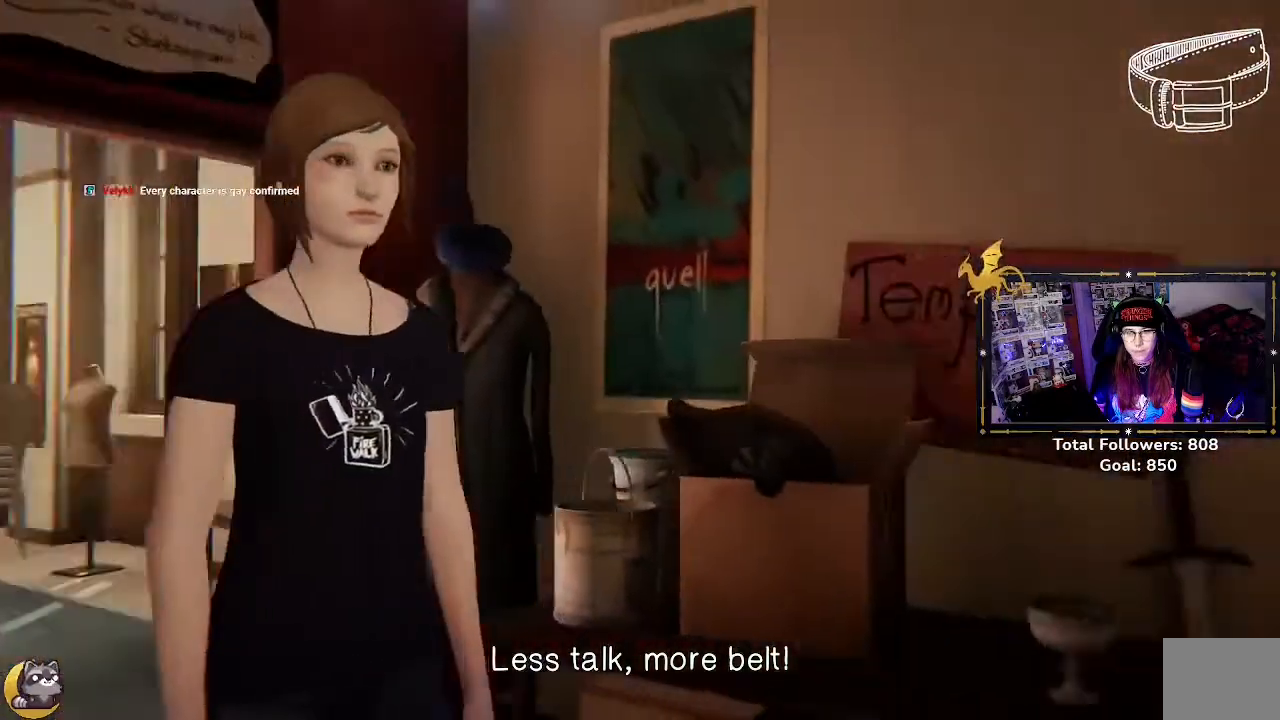
{"dt_ms": 500, "buttons": [], "left_stick": "center", "right_stick": "right"}
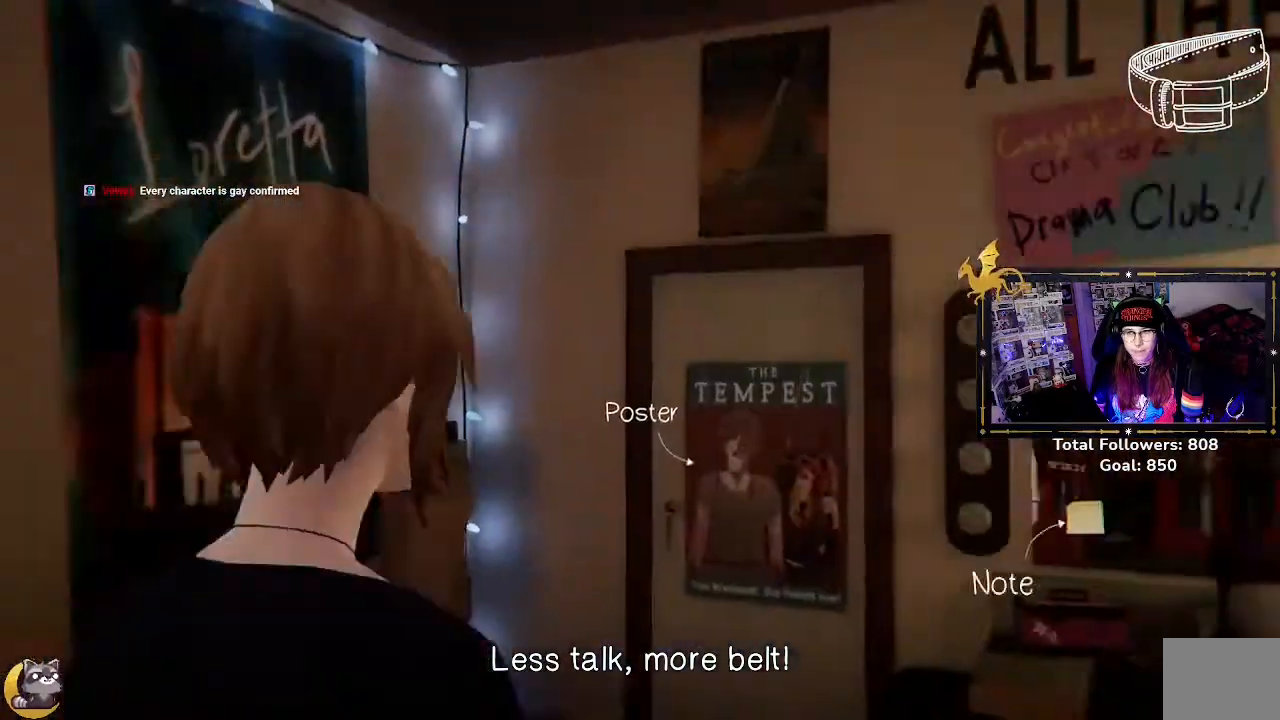
{"dt_ms": 500, "buttons": [], "left_stick": "center", "right_stick": "center", "events": [[333, "right_stick", "center"]]}
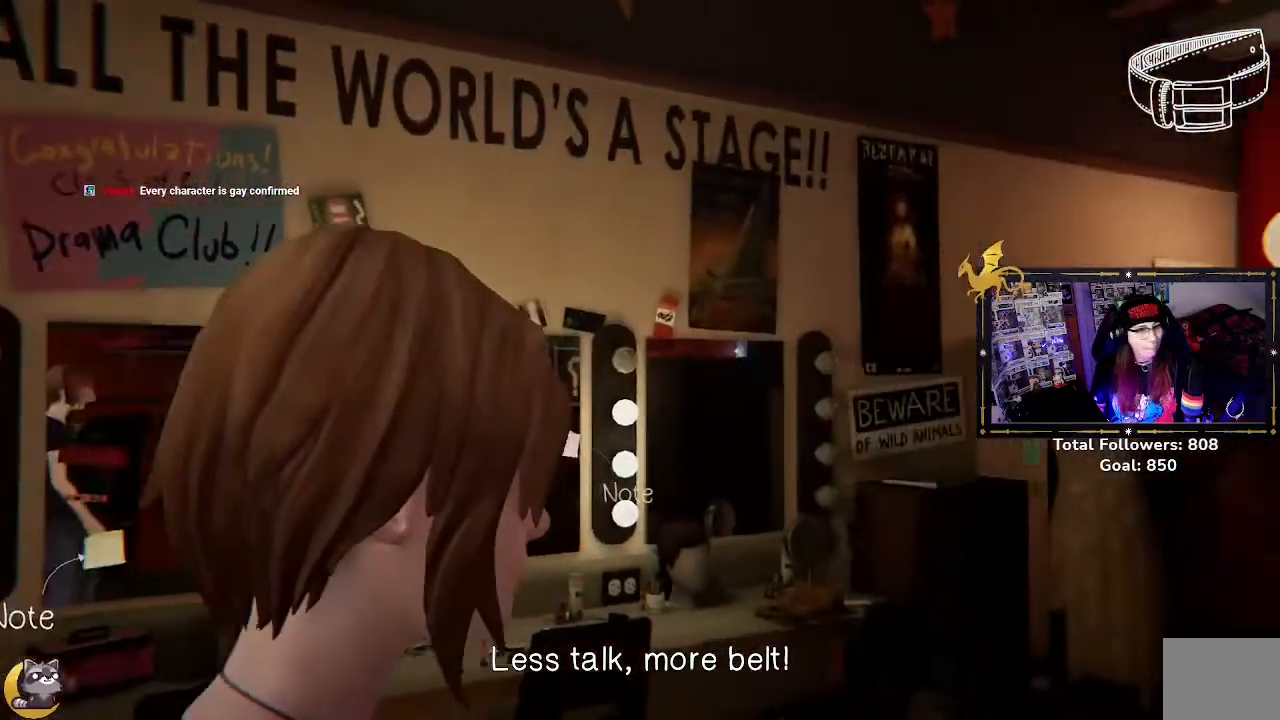
{"dt_ms": 500, "buttons": [], "left_stick": "center", "right_stick": "center", "events": []}
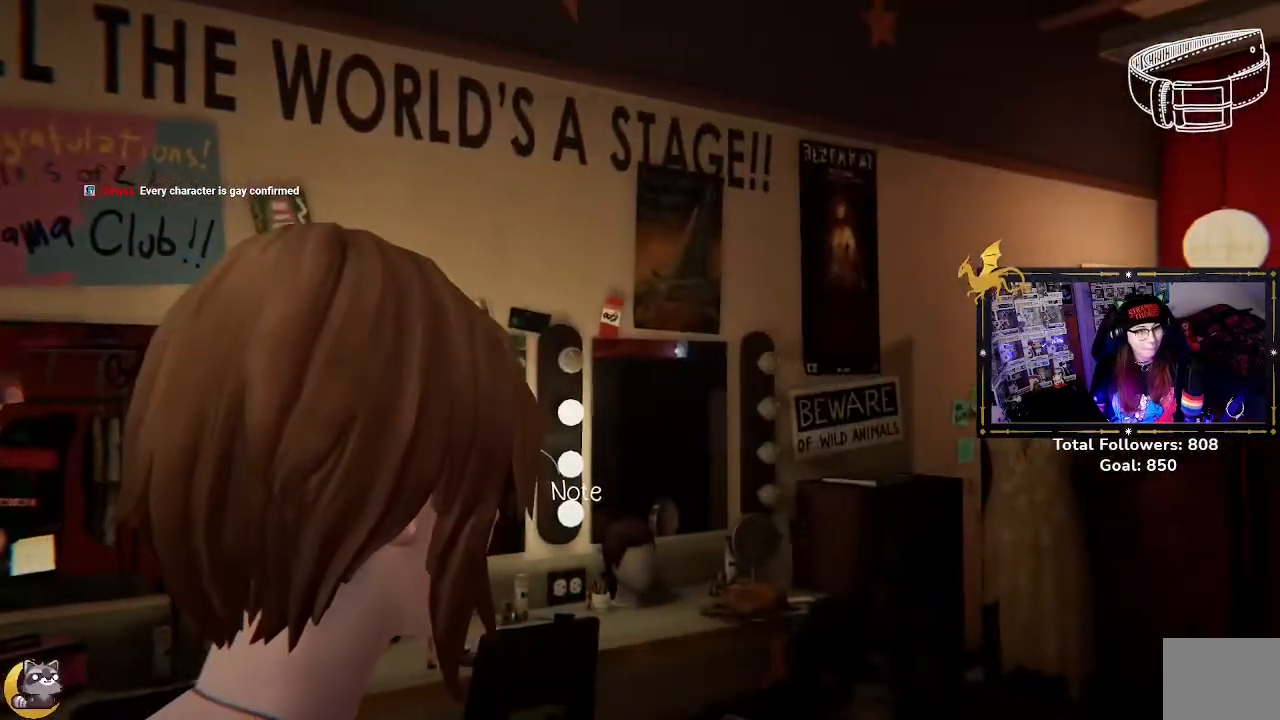
{"dt_ms": 500, "buttons": [], "left_stick": "center", "right_stick": "center", "events": []}
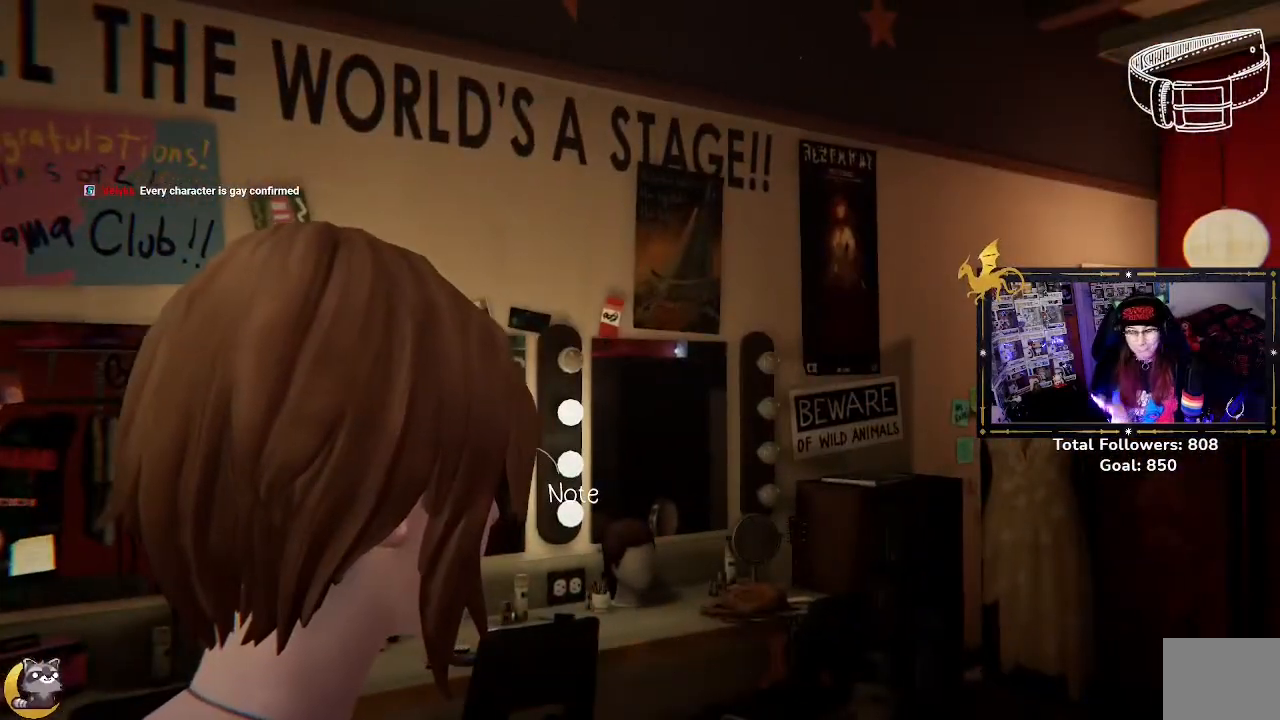
{"dt_ms": 500, "buttons": [], "left_stick": "center", "right_stick": "center", "events": []}